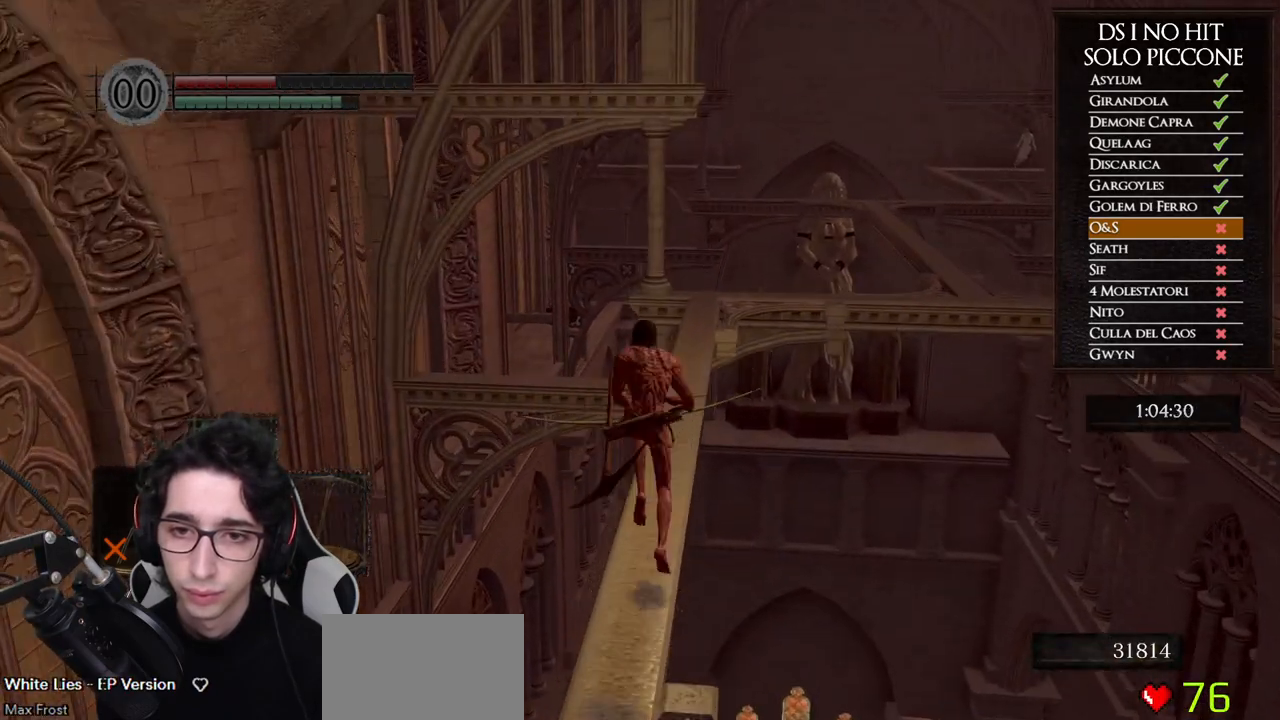
Gameplay with a controller (Xbox layout); each line is a JSON object with the inputs held at the frame after it. "button_events" lists button changes between this image and that frame as [ms after this image, input, new state], when the widget could be followed in between (sticks are given only as held states). This document gives stick clicks only as held states, not as events.
{"buttons": ["B"], "left_stick": "up", "right_stick": "center", "button_events": []}
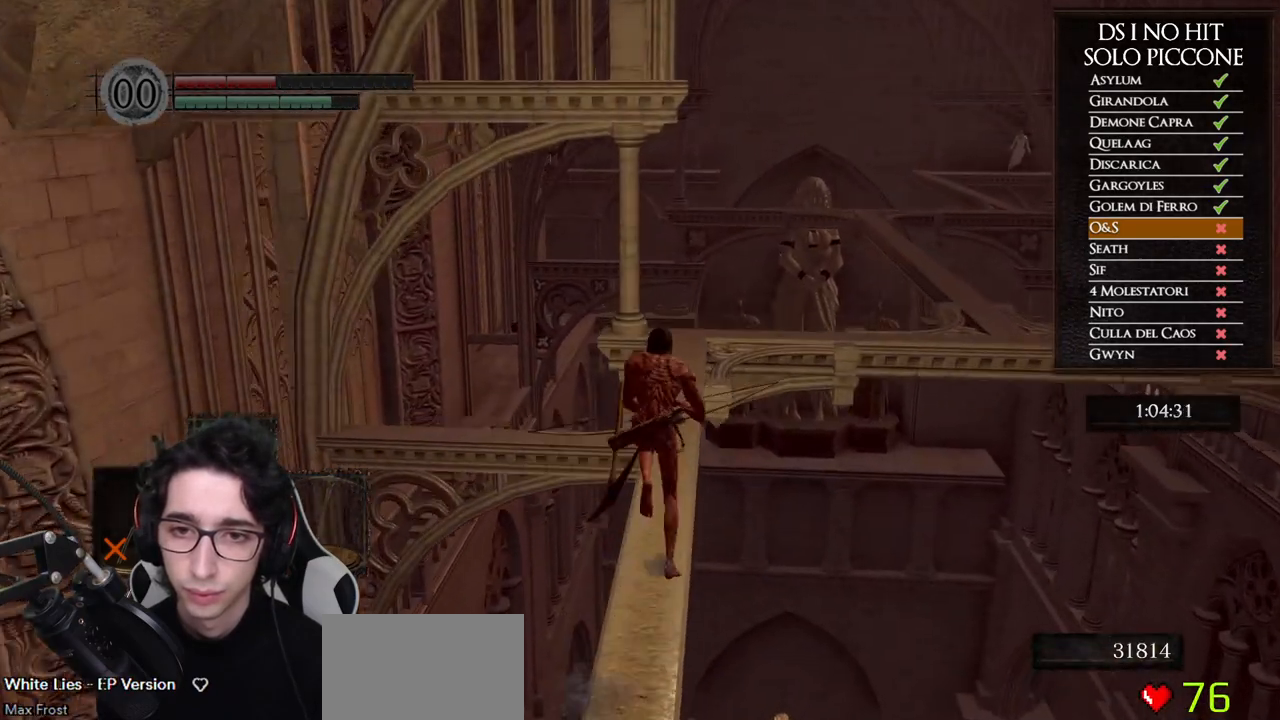
{"buttons": ["B"], "left_stick": "up", "right_stick": "center", "button_events": []}
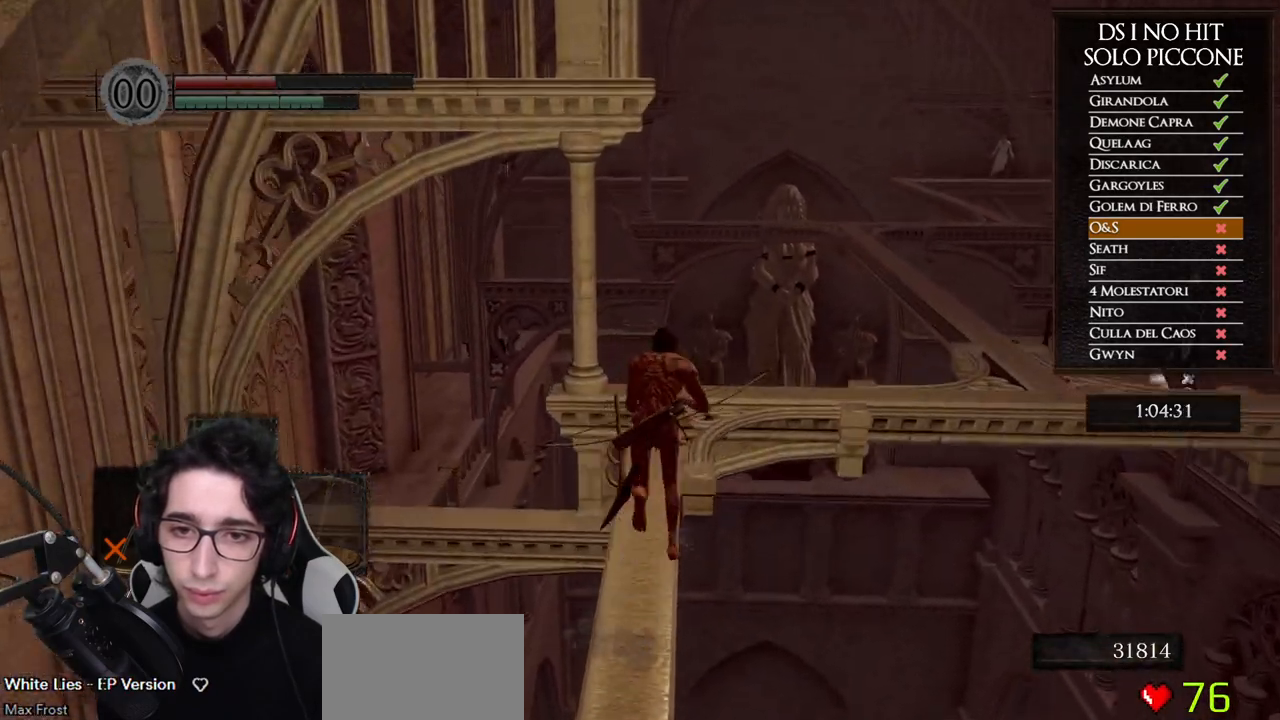
{"buttons": [], "left_stick": "up", "right_stick": "up-right", "button_events": [[33, "B", "up"]]}
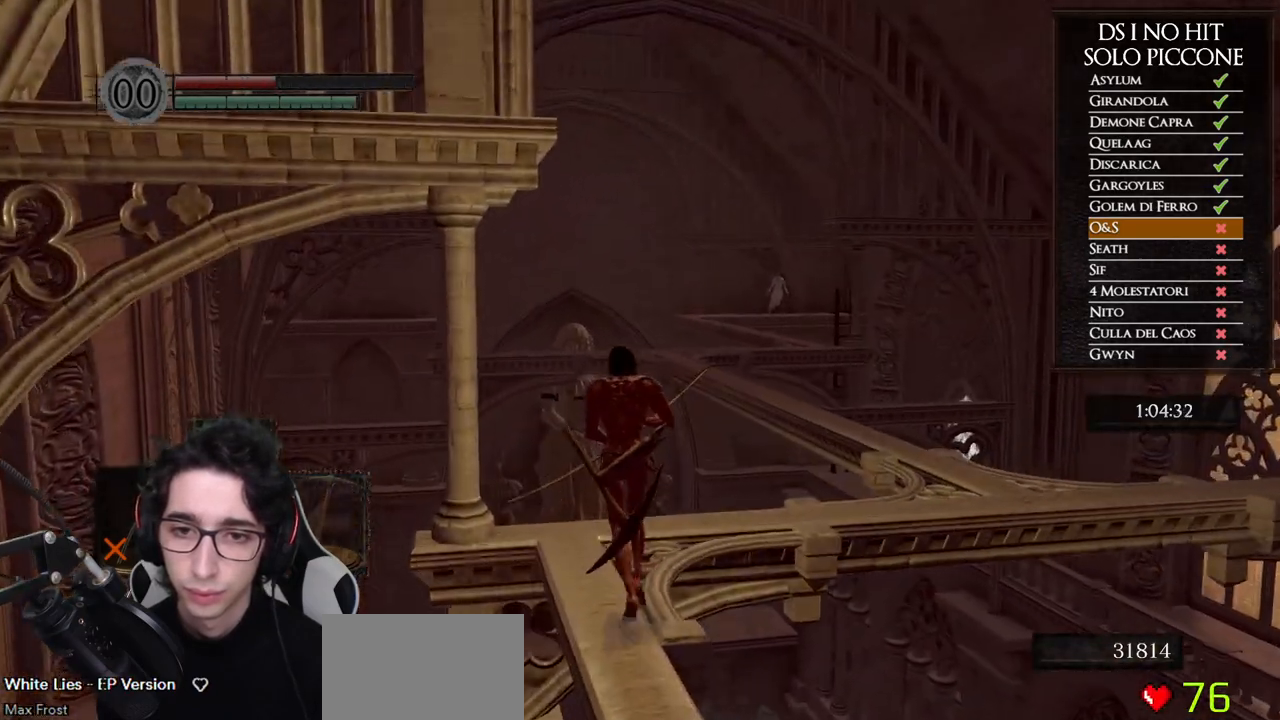
{"buttons": ["R1"], "left_stick": "center", "right_stick": "right", "button_events": [[167, "L1", "down"], [217, "R1", "down"], [267, "L1", "up"]]}
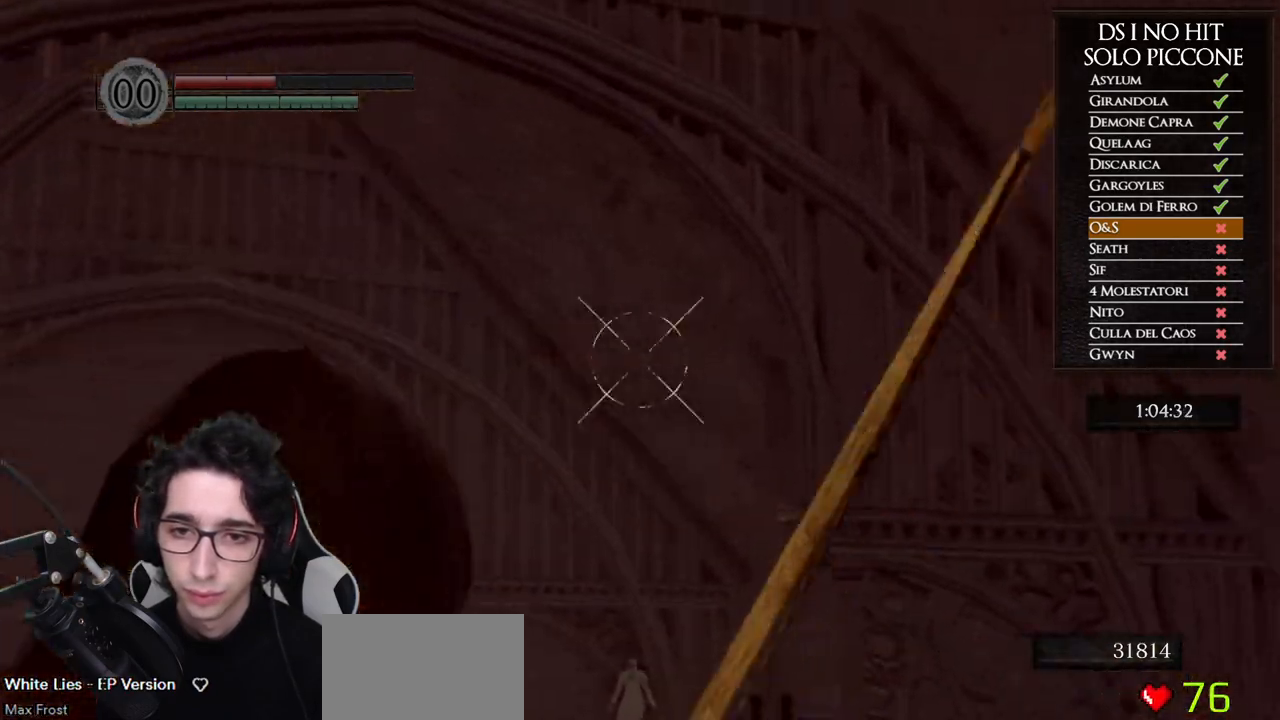
{"buttons": ["R1"], "left_stick": "center", "right_stick": "center", "button_events": [[83, "DPAD_UP", "down"], [200, "DPAD_UP", "up"]]}
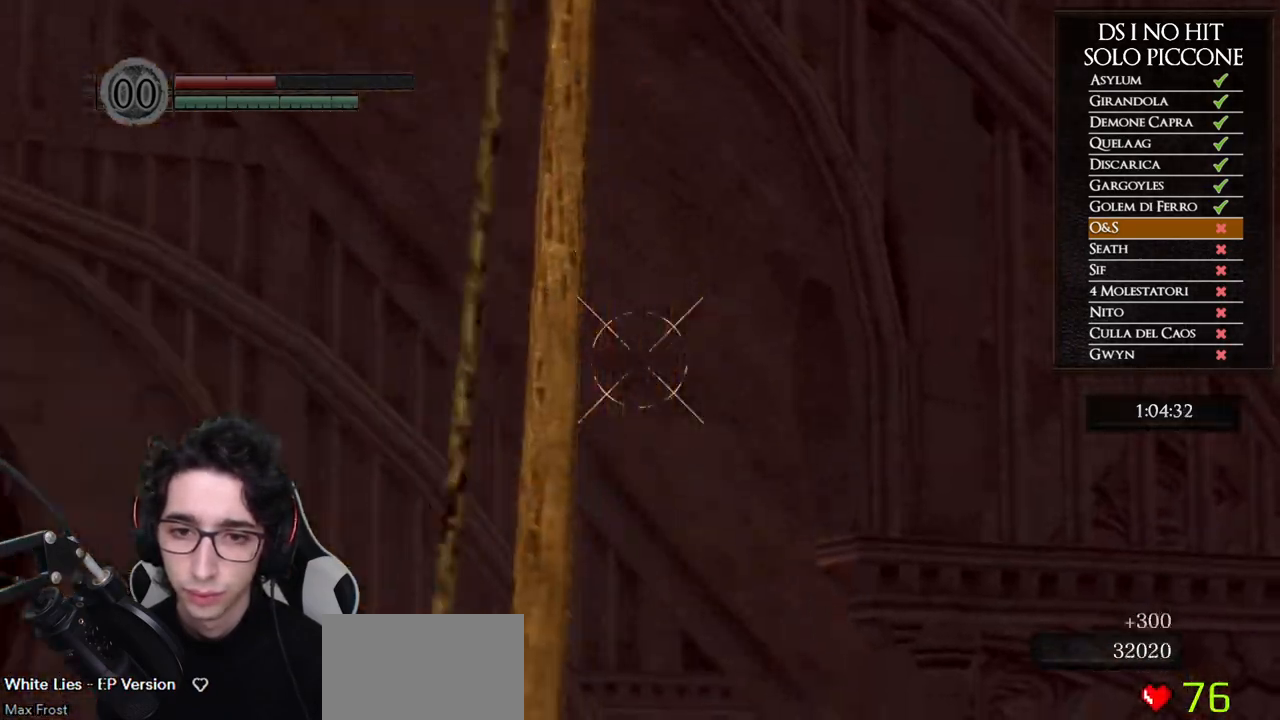
{"buttons": [], "left_stick": "center", "right_stick": "center", "button_events": [[217, "R1", "up"]]}
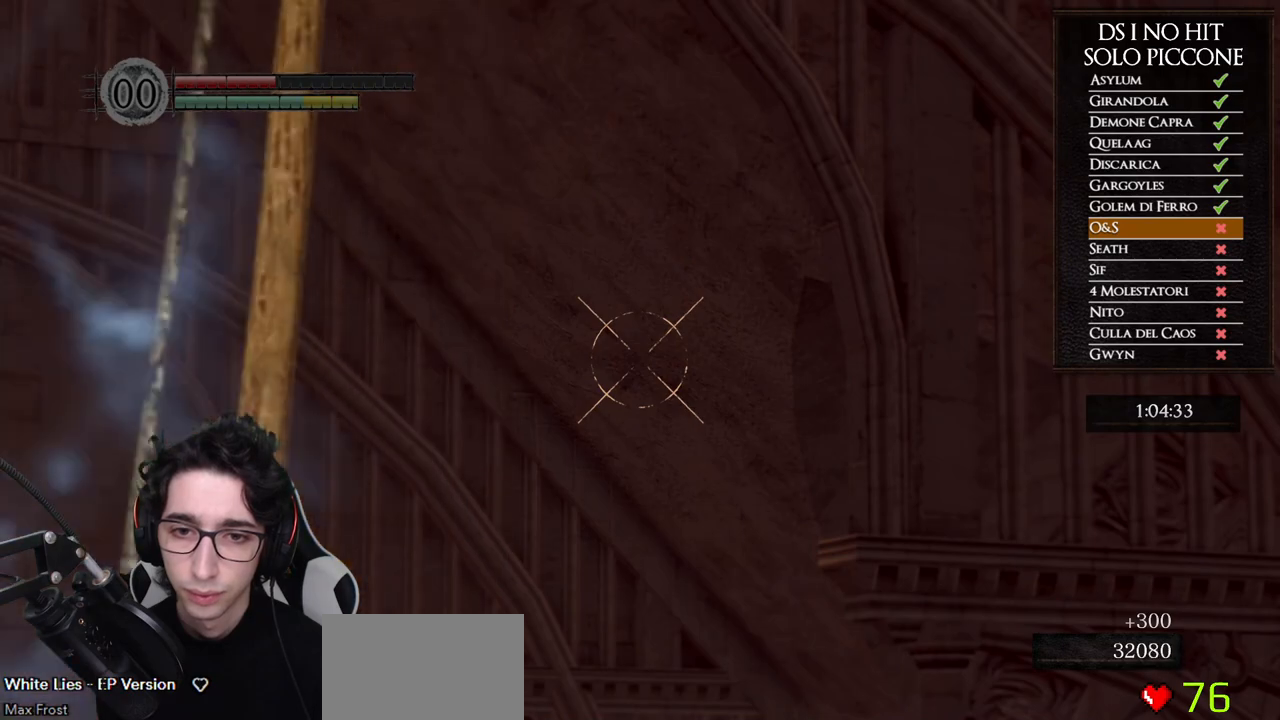
{"buttons": [], "left_stick": "center", "right_stick": "down-right", "button_events": [[117, "L1", "down"], [233, "L1", "up"]]}
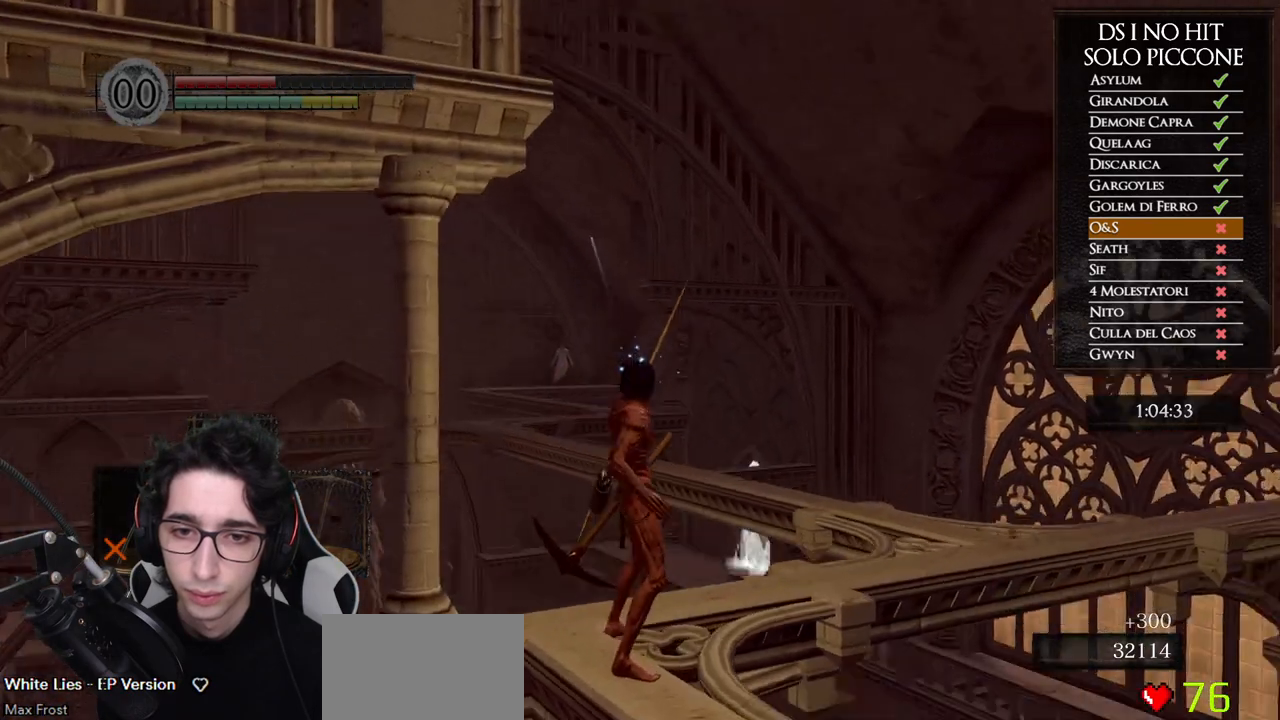
{"buttons": [], "left_stick": "up", "right_stick": "center", "button_events": []}
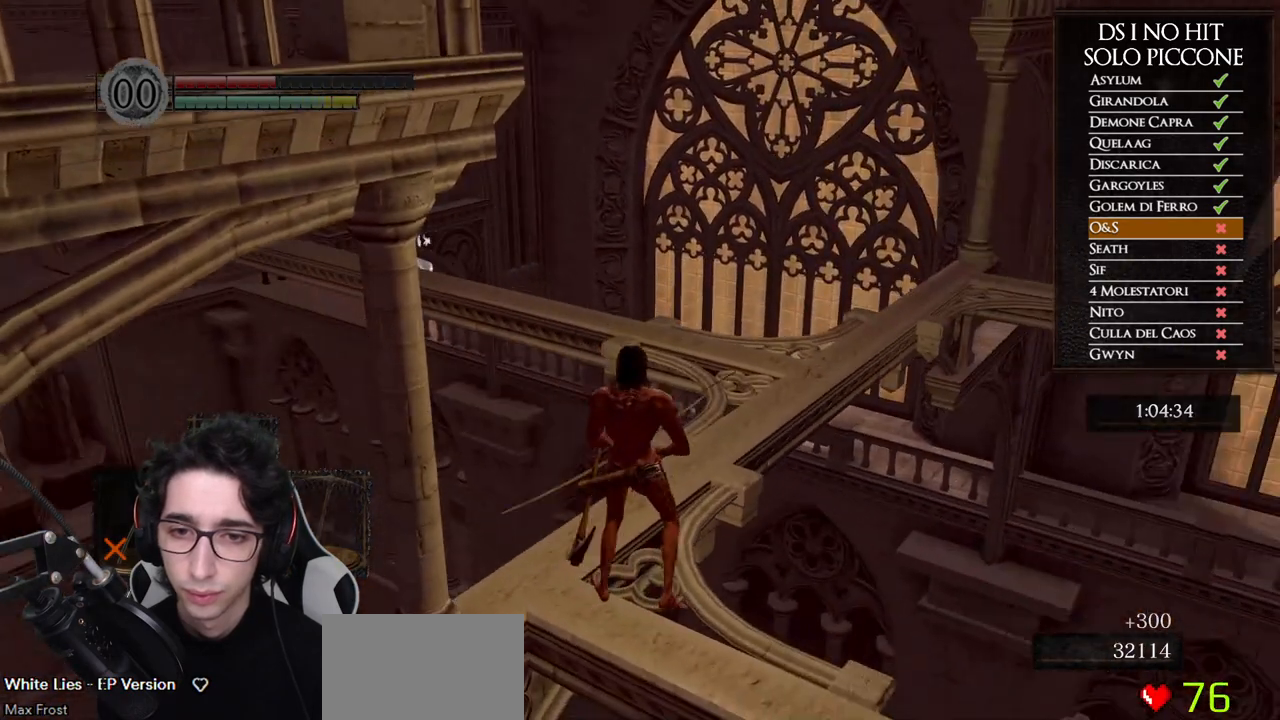
{"buttons": [], "left_stick": "up", "right_stick": "center", "button_events": []}
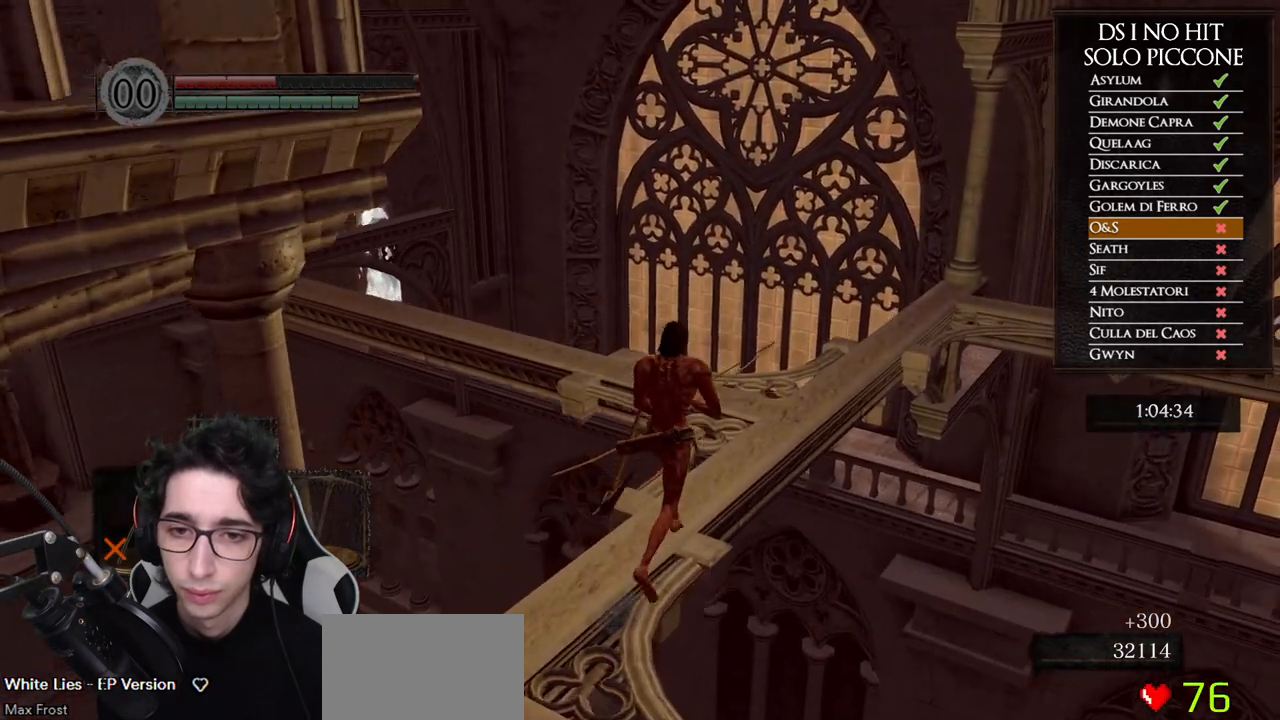
{"buttons": [], "left_stick": "up-right", "right_stick": "left", "button_events": []}
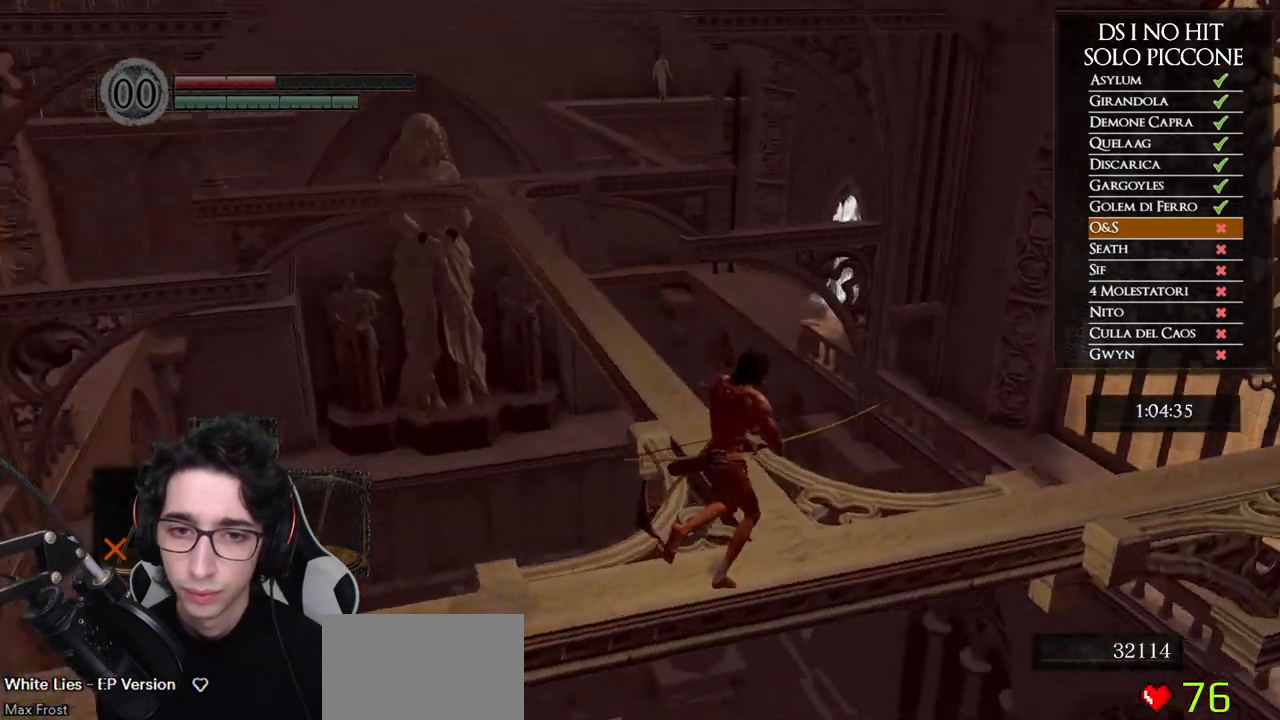
{"buttons": ["B"], "left_stick": "up", "right_stick": "center", "button_events": [[167, "B", "down"]]}
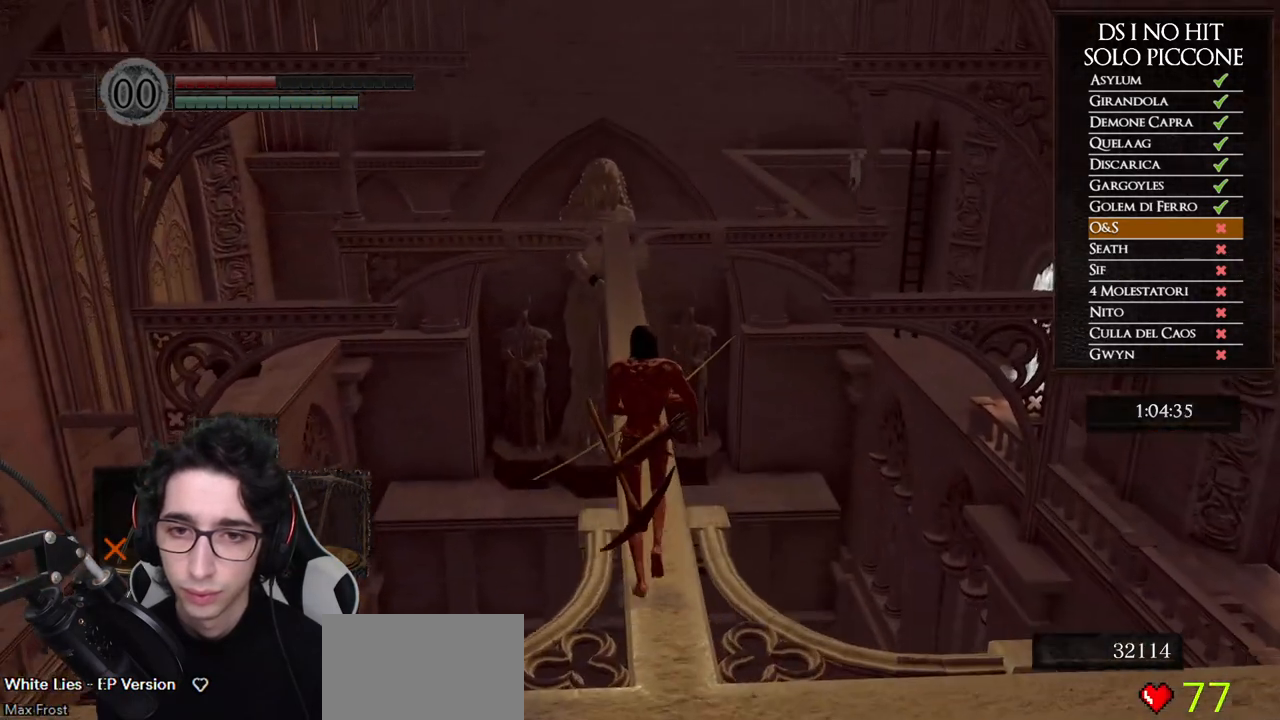
{"buttons": ["B"], "left_stick": "up", "right_stick": "center", "button_events": []}
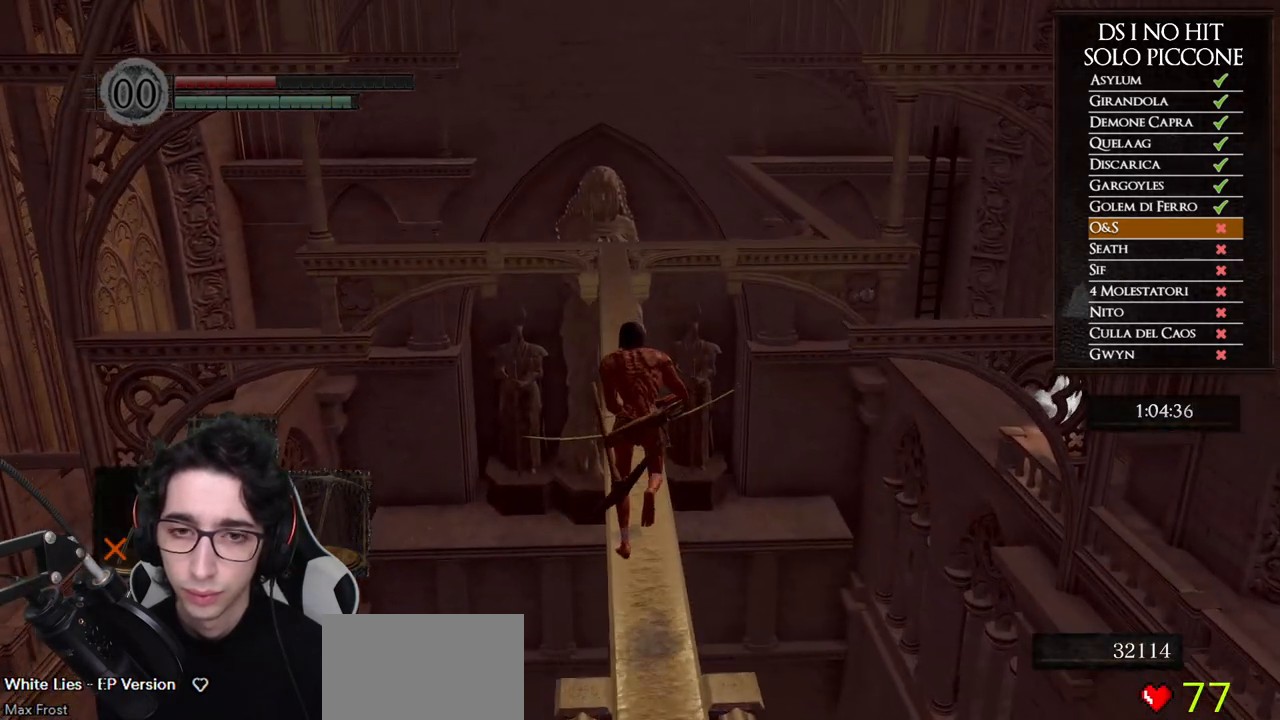
{"buttons": ["B"], "left_stick": "up", "right_stick": "center", "button_events": []}
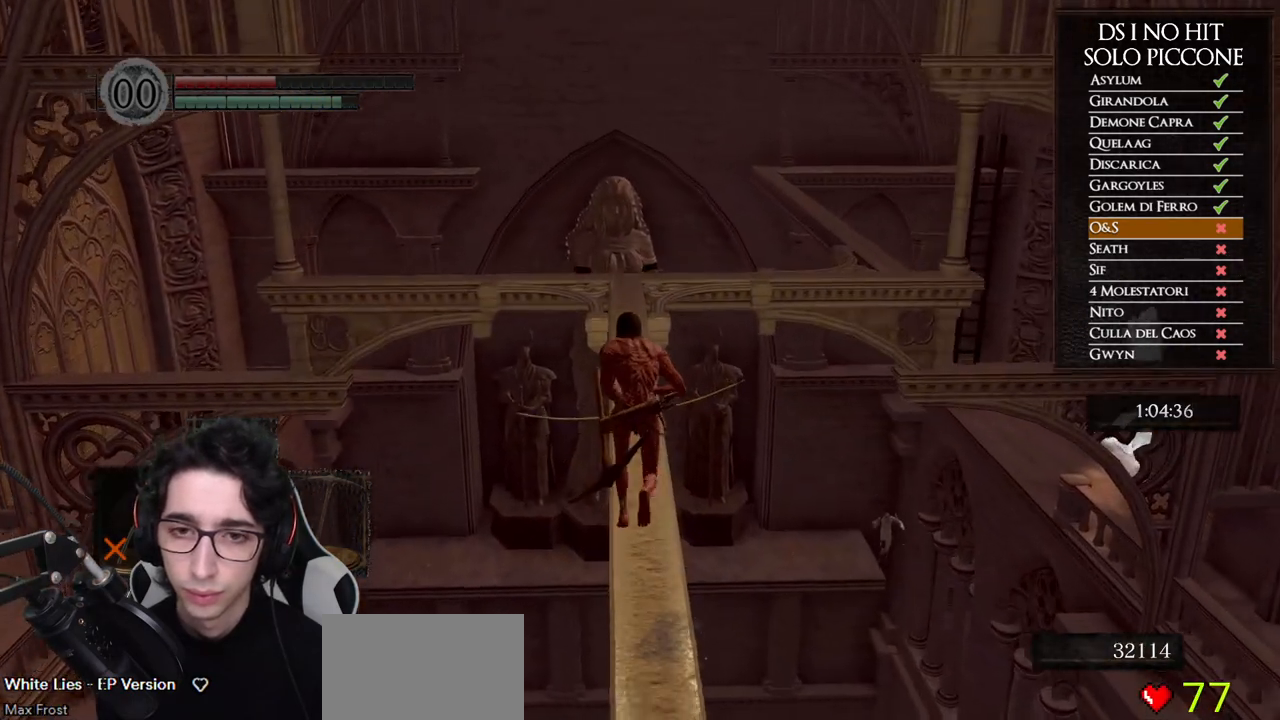
{"buttons": ["B"], "left_stick": "up", "right_stick": "center", "button_events": []}
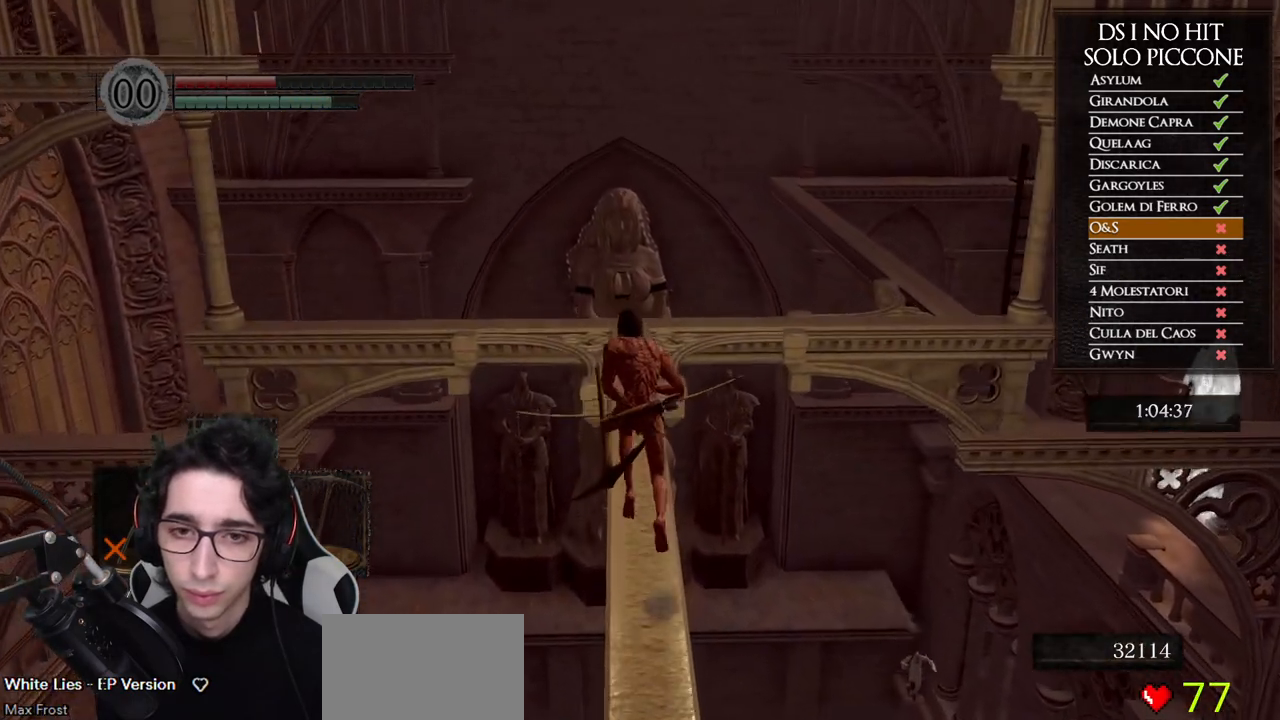
{"buttons": ["B"], "left_stick": "up", "right_stick": "center", "button_events": []}
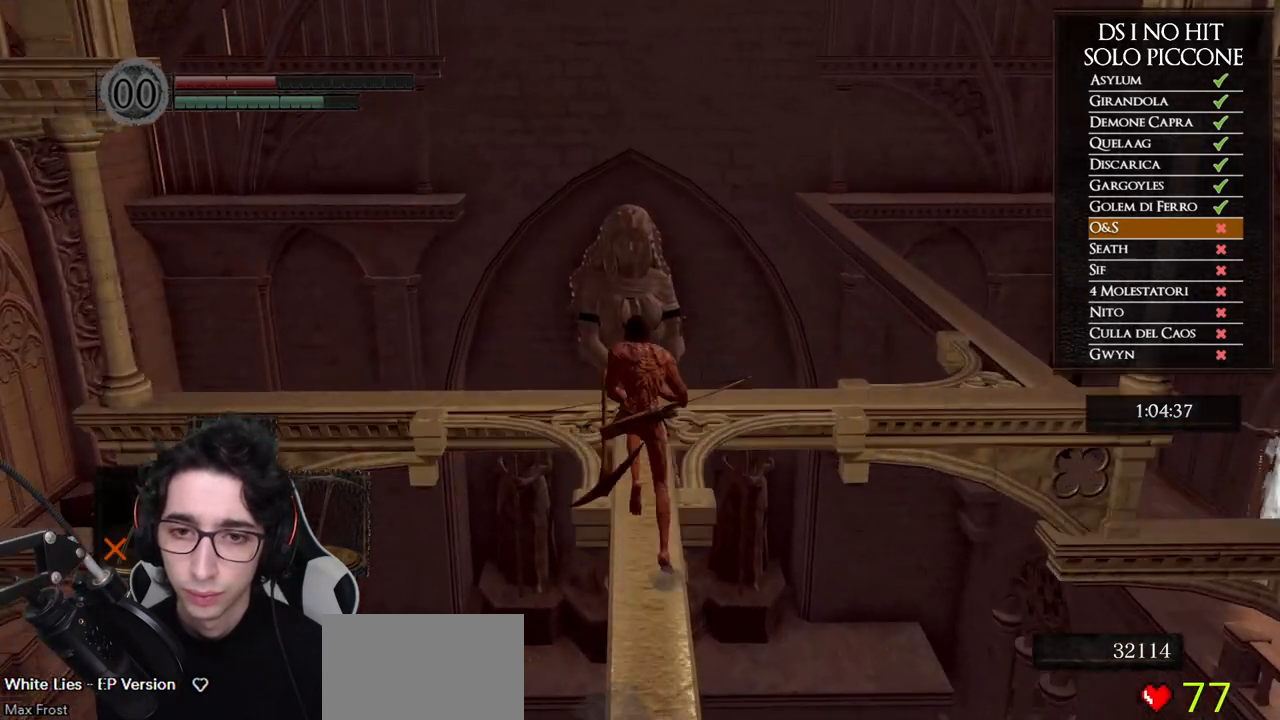
{"buttons": [], "left_stick": "up", "right_stick": "right", "button_events": [[100, "B", "up"]]}
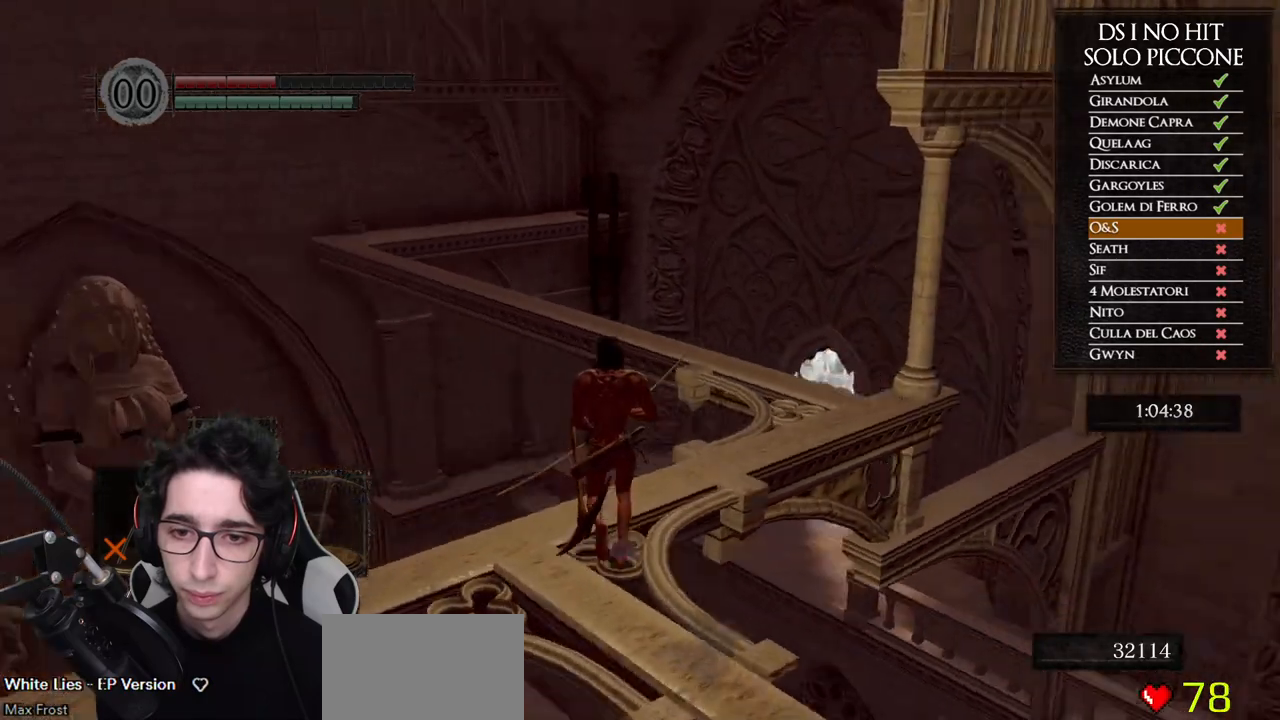
{"buttons": [], "left_stick": "up", "right_stick": "center", "button_events": []}
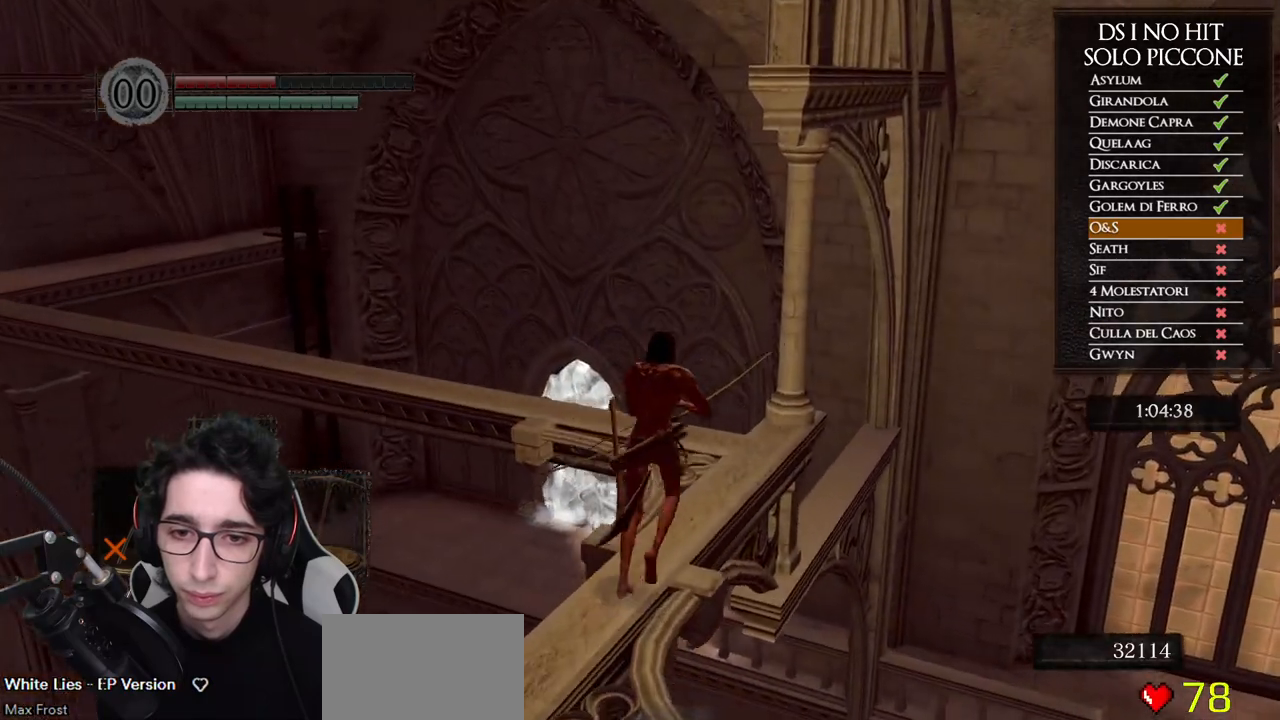
{"buttons": [], "left_stick": "up-right", "right_stick": "up-left", "button_events": []}
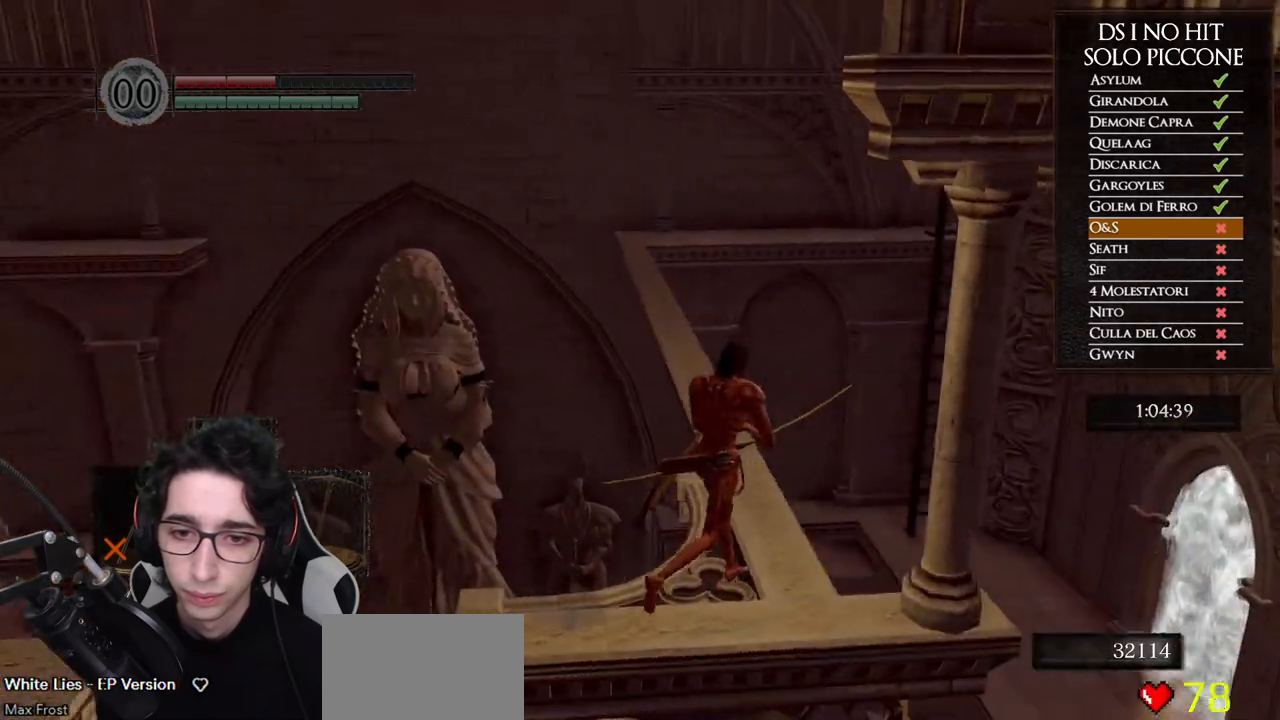
{"buttons": ["B"], "left_stick": "up", "right_stick": "center", "button_events": [[83, "B", "down"]]}
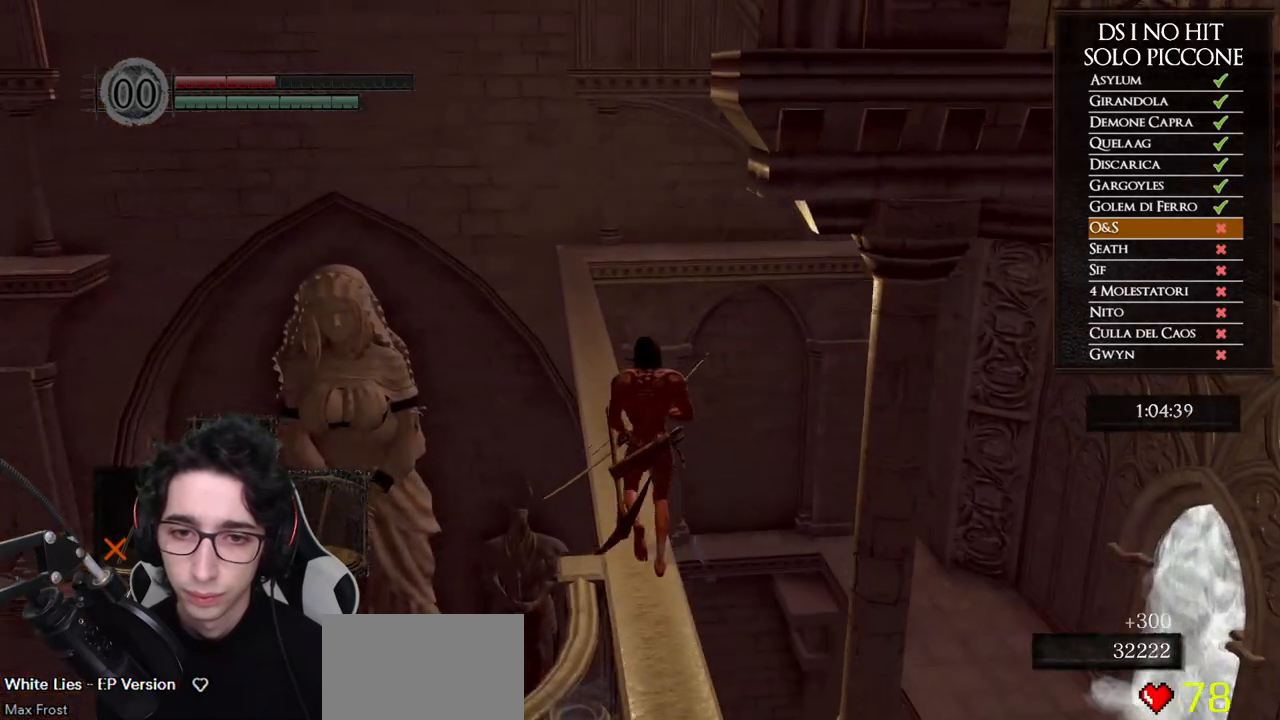
{"buttons": ["B"], "left_stick": "up", "right_stick": "center", "button_events": []}
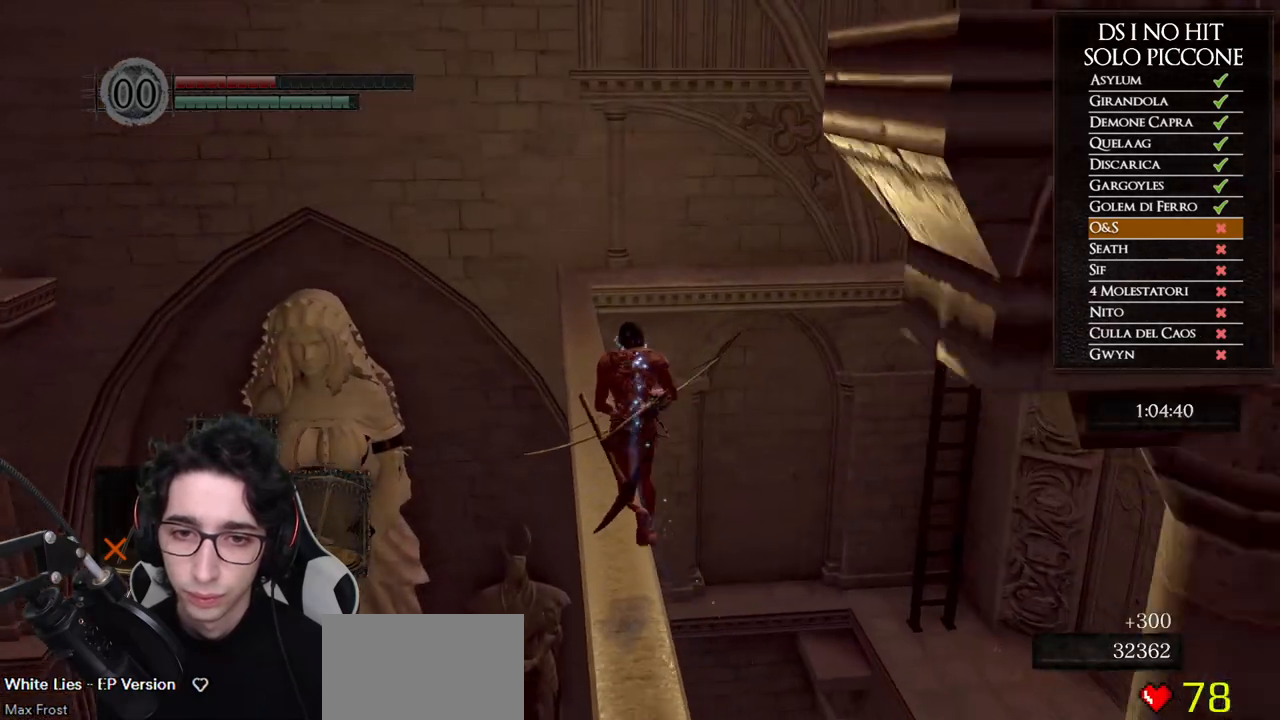
{"buttons": ["B"], "left_stick": "up", "right_stick": "center", "button_events": []}
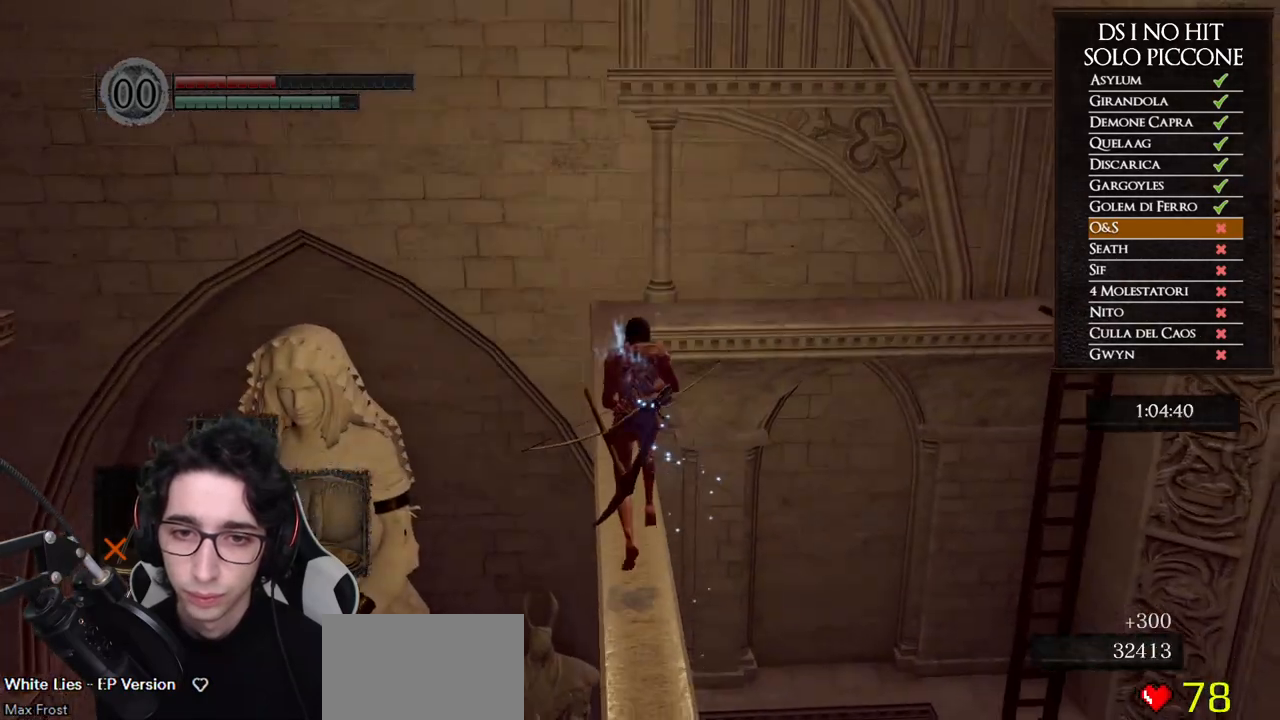
{"buttons": ["B"], "left_stick": "up", "right_stick": "center", "button_events": []}
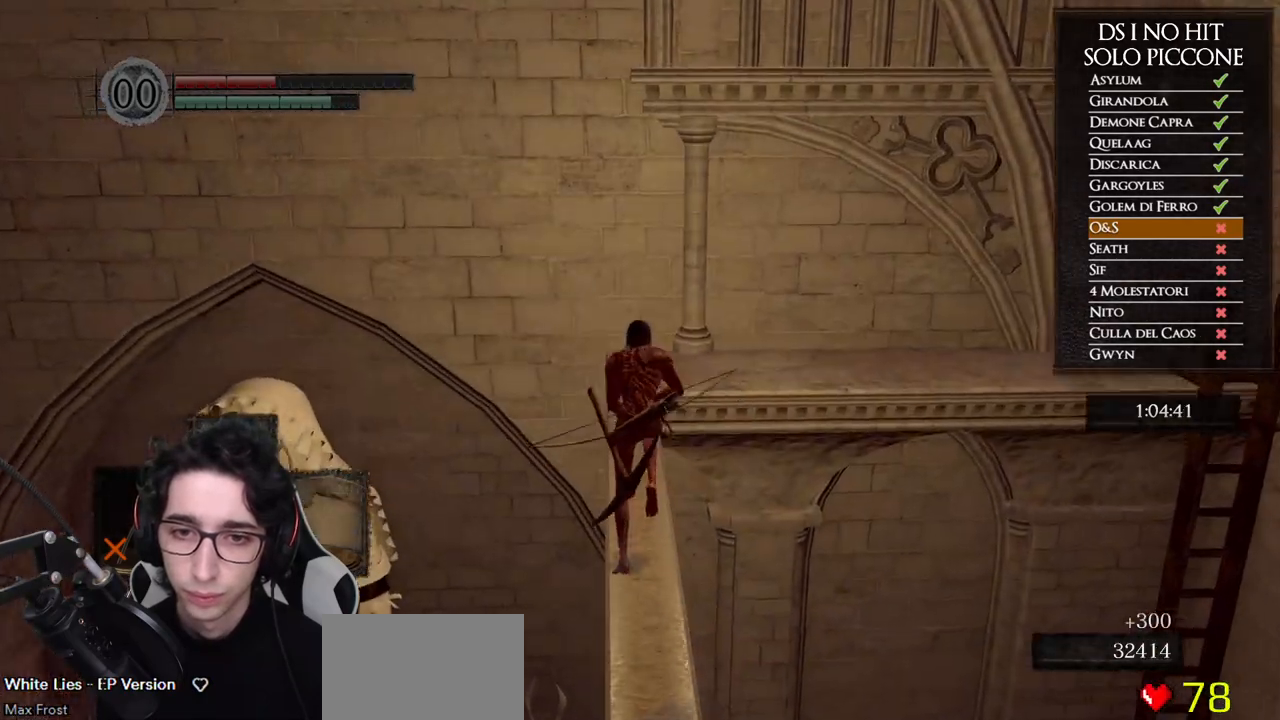
{"buttons": ["B"], "left_stick": "up", "right_stick": "center", "button_events": []}
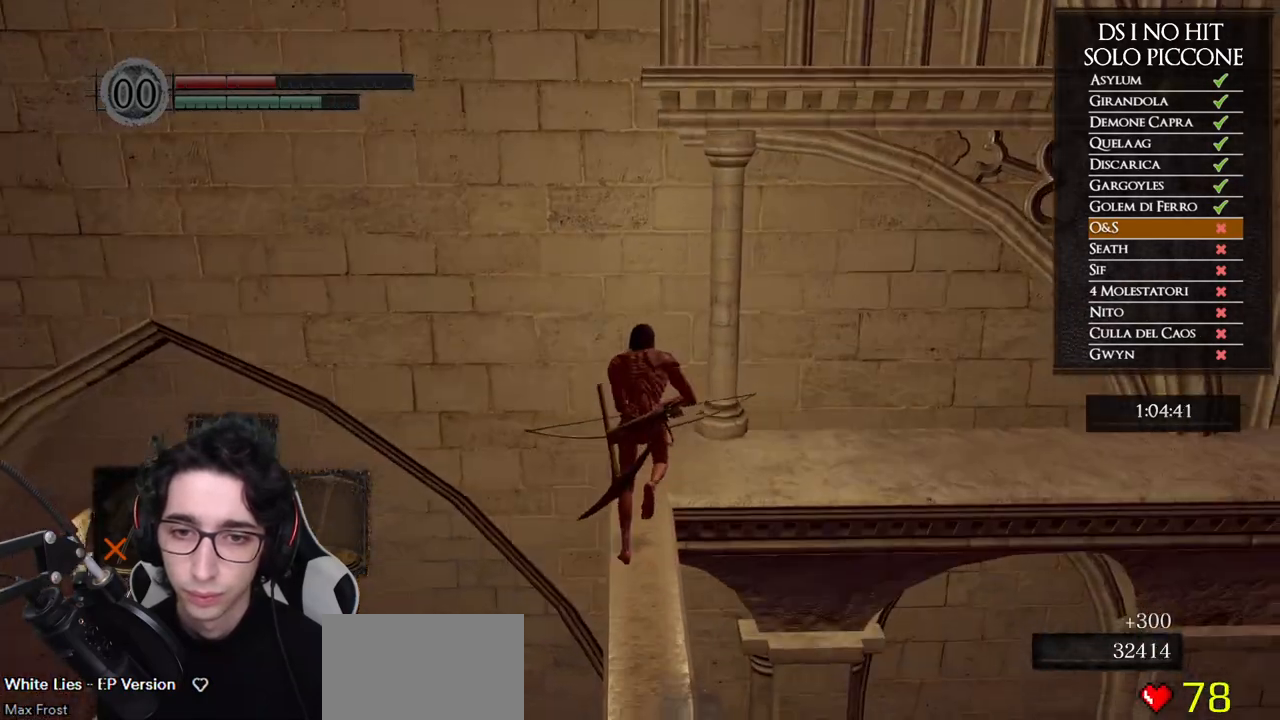
{"buttons": ["B"], "left_stick": "up-right", "right_stick": "center", "button_events": []}
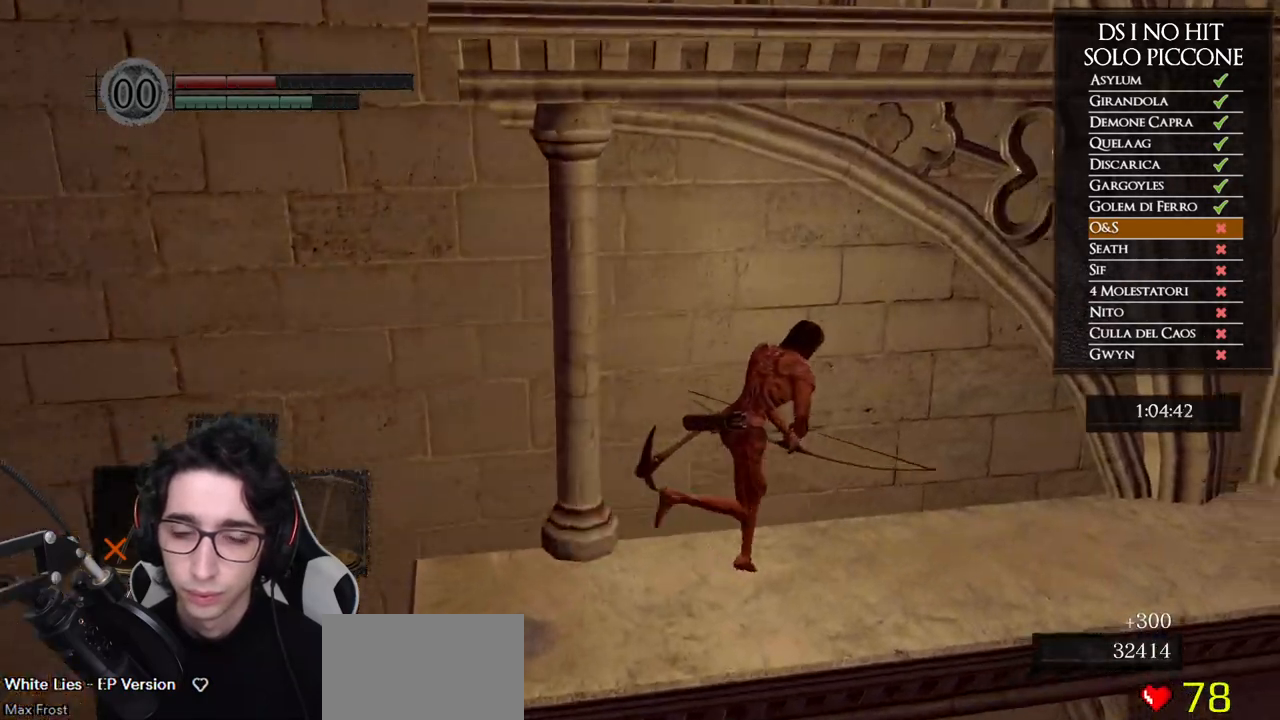
{"buttons": ["B"], "left_stick": "up-right", "right_stick": "center", "button_events": []}
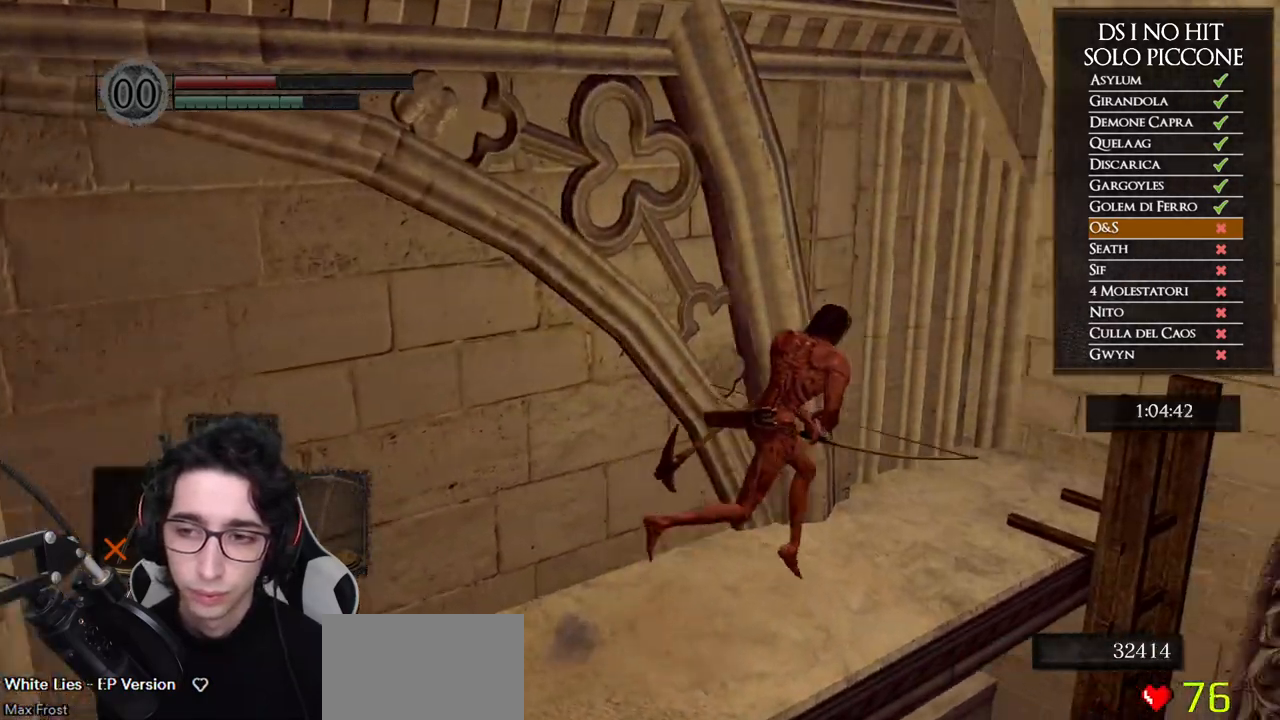
{"buttons": ["A"], "left_stick": "center", "right_stick": "center", "button_events": [[200, "B", "up"], [300, "A", "down"], [383, "A", "up"], [450, "A", "down"]]}
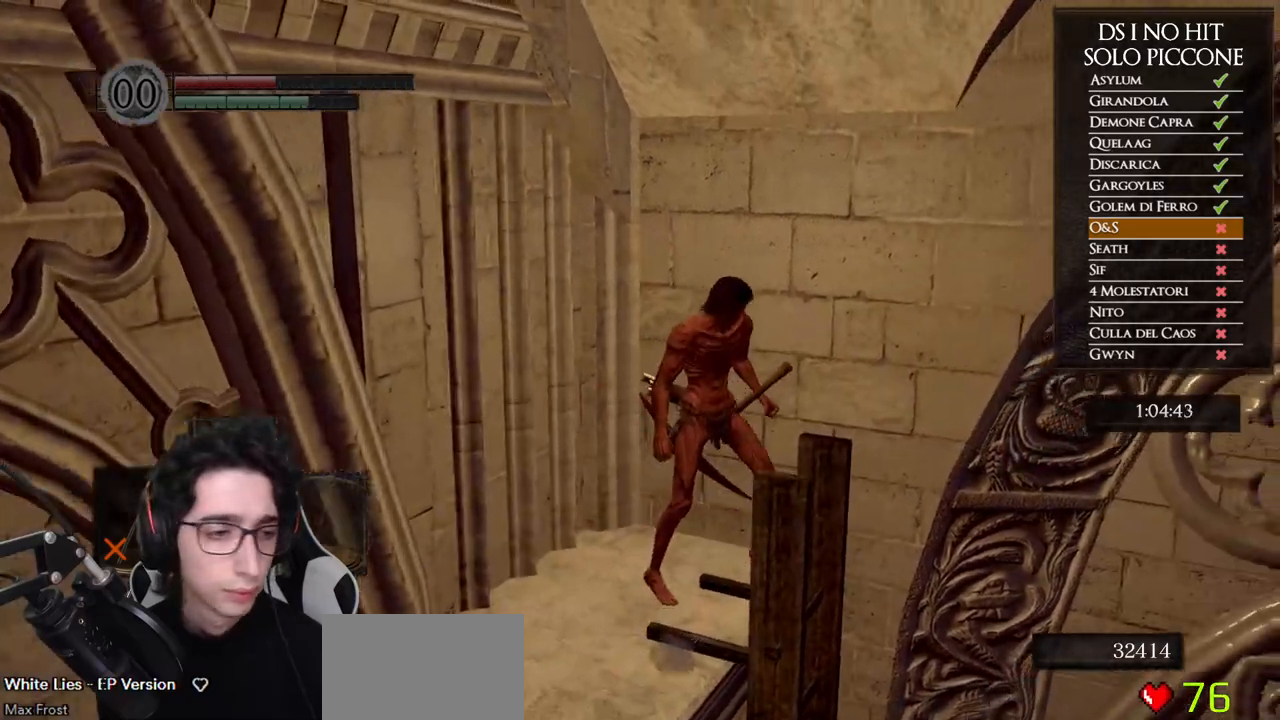
{"buttons": ["B"], "left_stick": "center", "right_stick": "center", "button_events": [[17, "A", "up"], [83, "A", "down"], [167, "A", "up"], [483, "B", "down"]]}
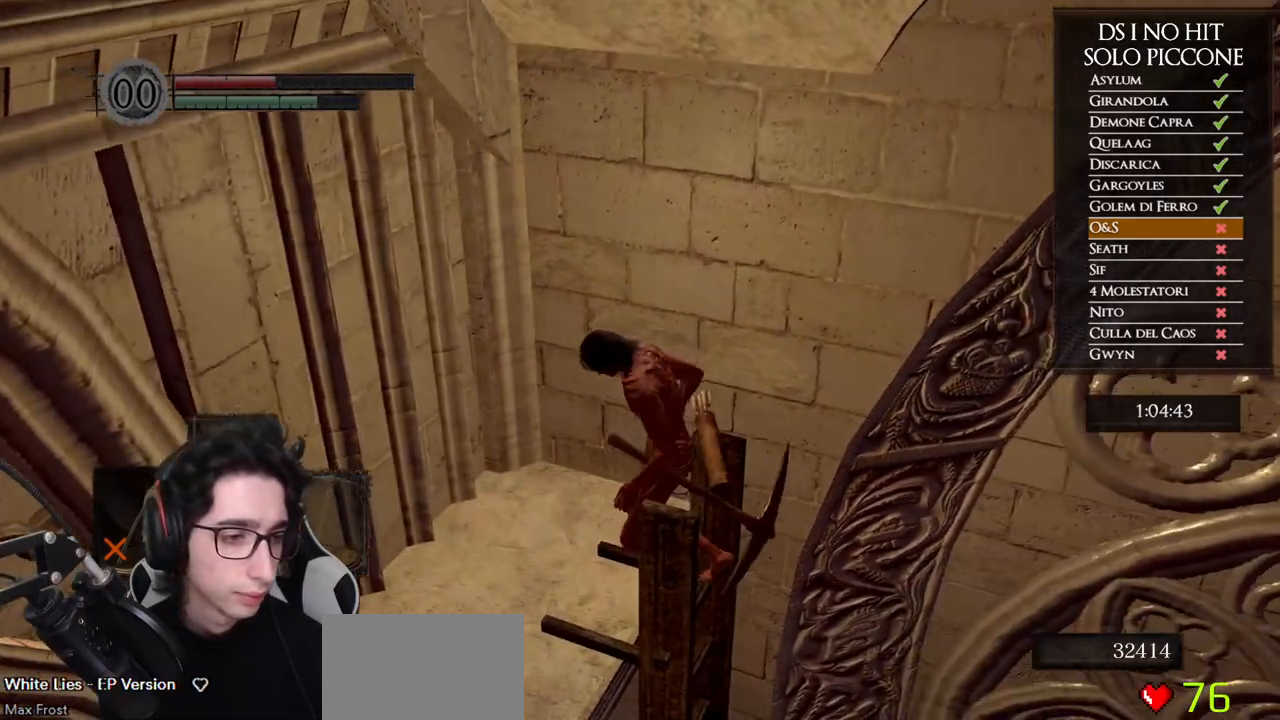
{"buttons": ["B"], "left_stick": "center", "right_stick": "center", "button_events": [[100, "B", "up"], [150, "B", "down"], [250, "B", "up"], [300, "B", "down"], [400, "B", "up"], [467, "B", "down"]]}
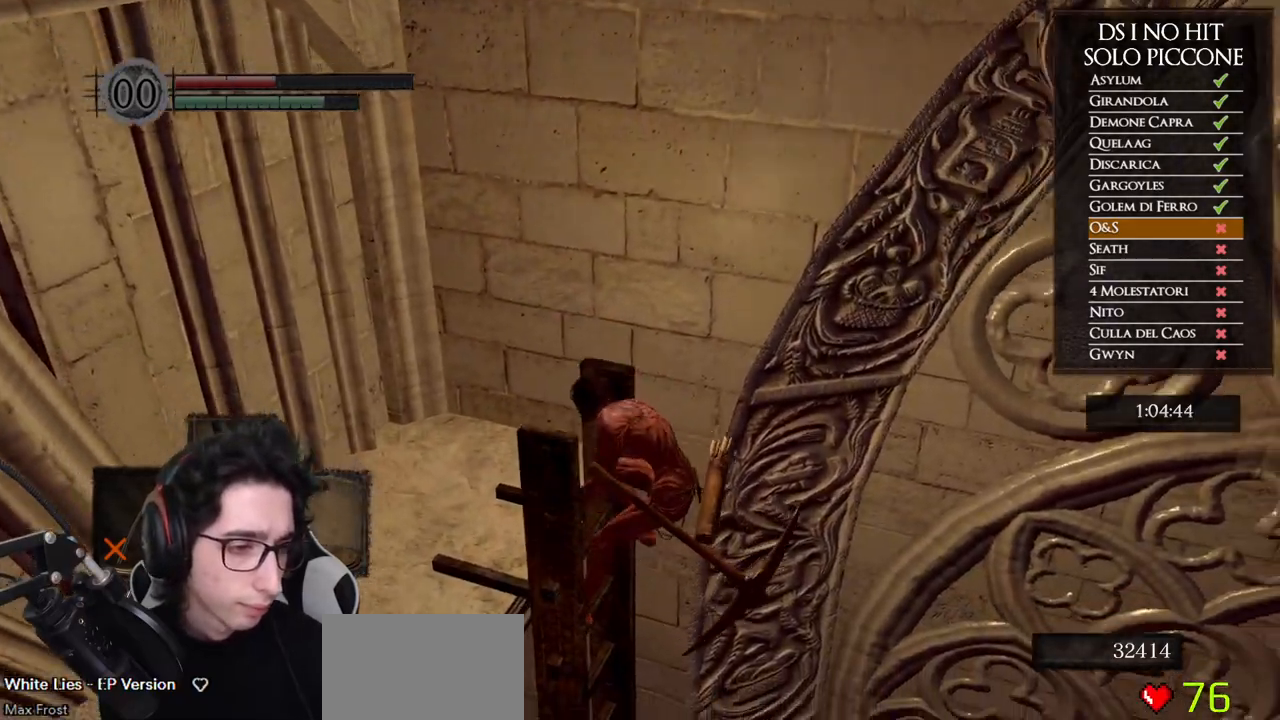
{"buttons": ["B"], "left_stick": "center", "right_stick": "center", "button_events": [[50, "B", "up"], [100, "B", "down"], [200, "B", "up"], [267, "B", "down"], [350, "B", "up"], [433, "B", "down"]]}